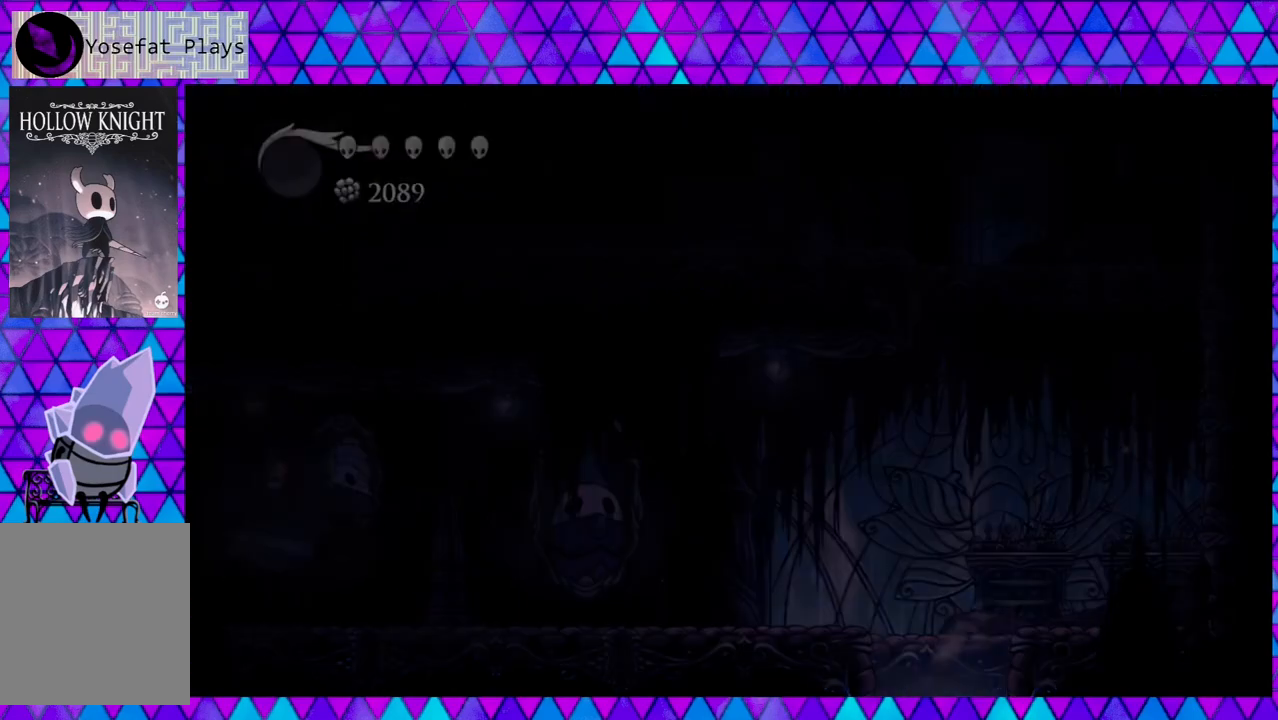
Gameplay with a controller (Nintendo layout); each line is a JSON object with the inputs held at the frame after it. "events" lists button and stick changes between this image and that frame as [ms after this image, input, new state], when the widget could be followed in between. Not read: L3 R3.
{"buttons": [], "left_stick": "center", "right_stick": "center", "events": []}
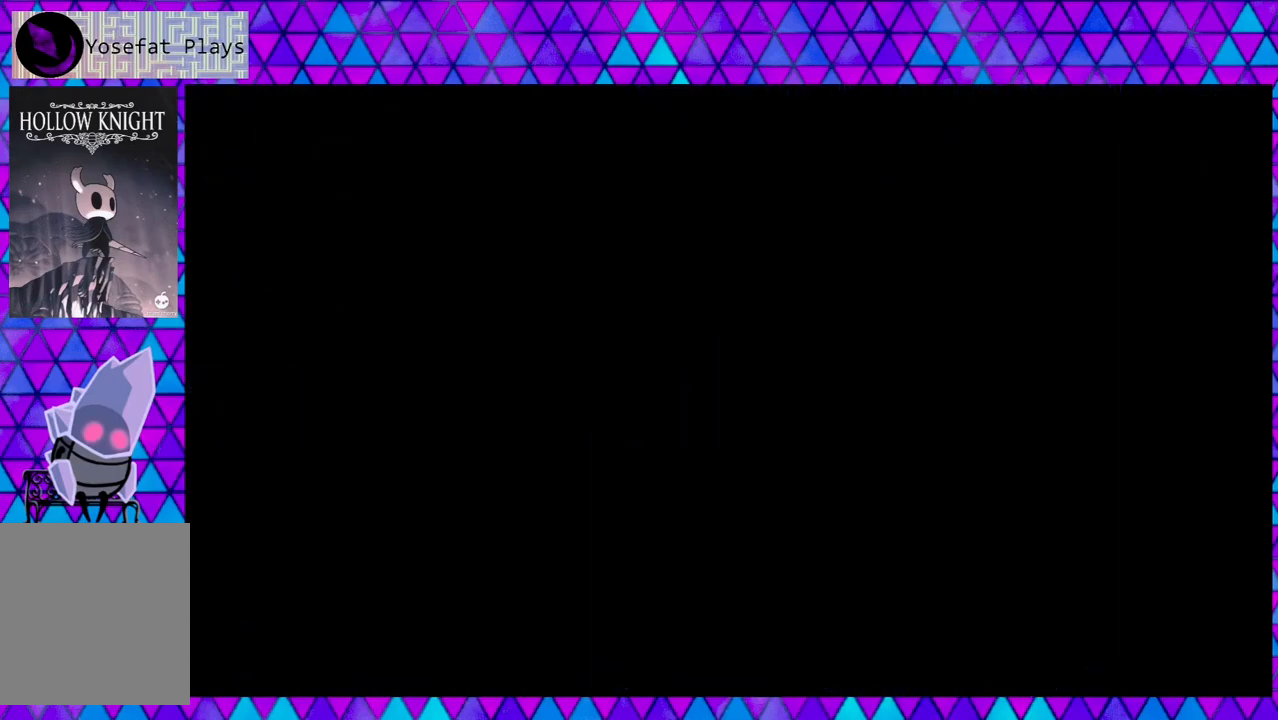
{"buttons": [], "left_stick": "center", "right_stick": "center", "events": []}
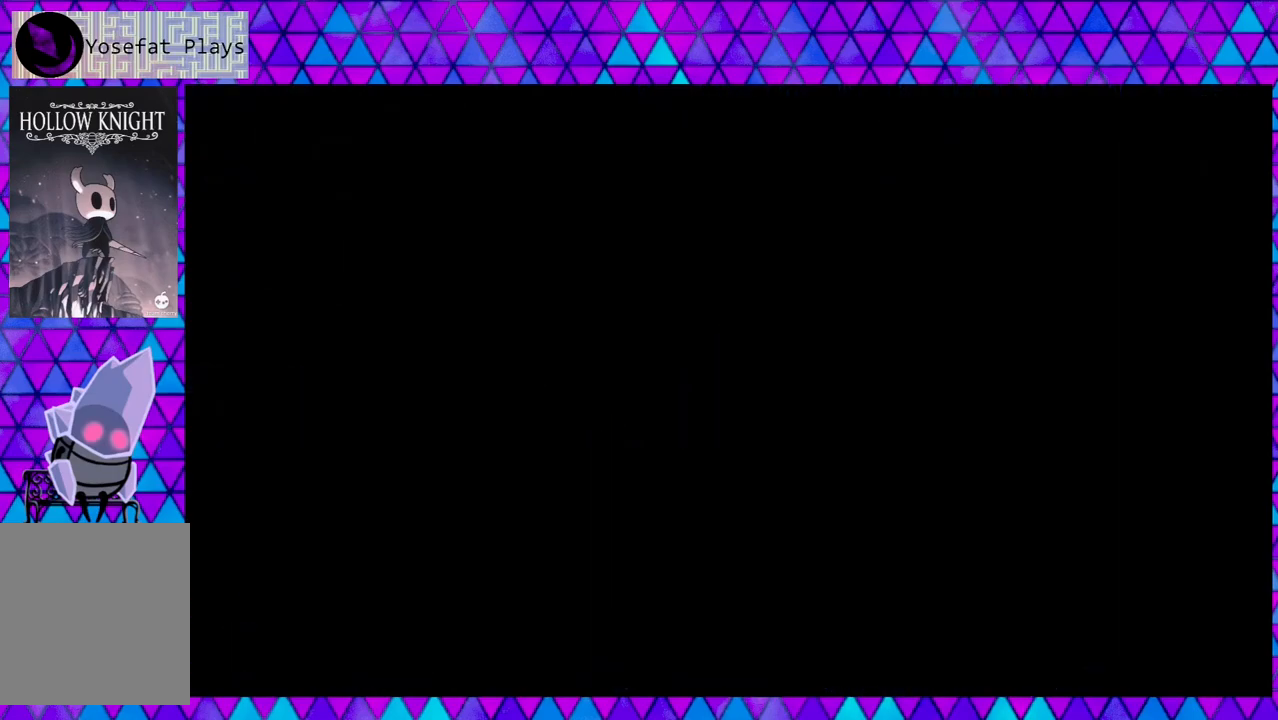
{"buttons": [], "left_stick": "center", "right_stick": "center", "events": []}
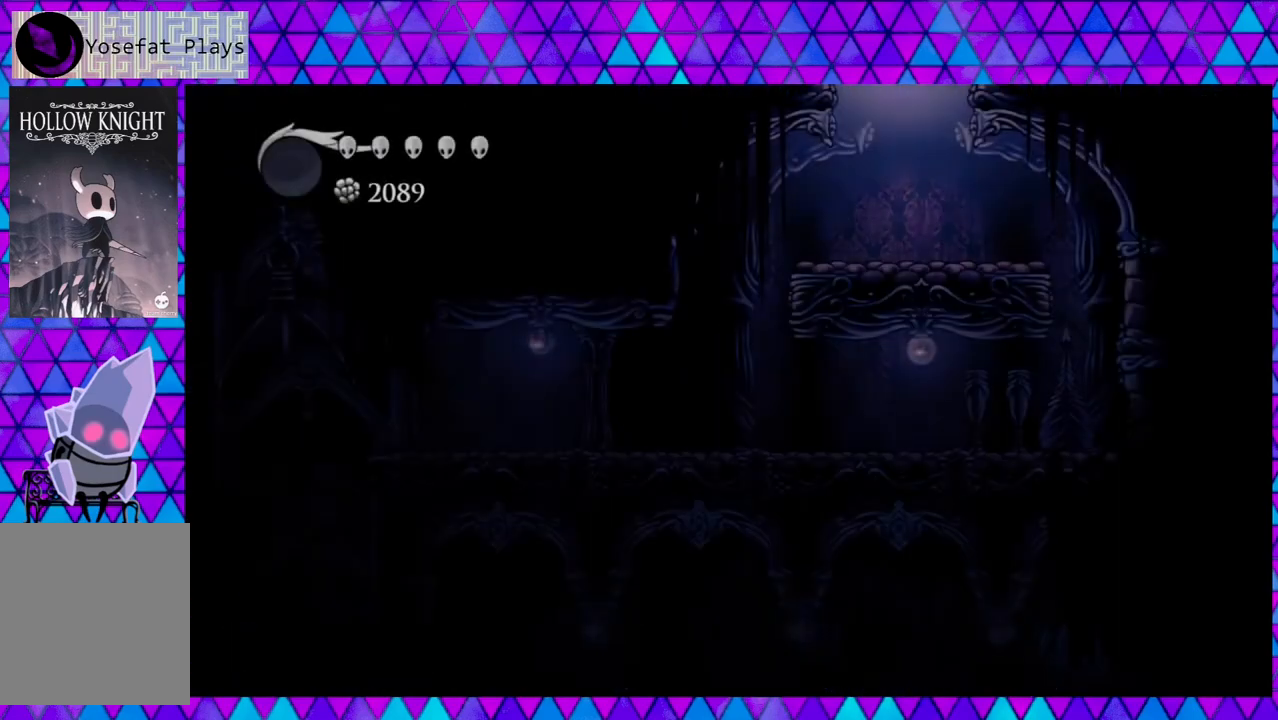
{"buttons": ["DPAD_LEFT"], "left_stick": "center", "right_stick": "center", "events": [[417, "DPAD_LEFT", "down"]]}
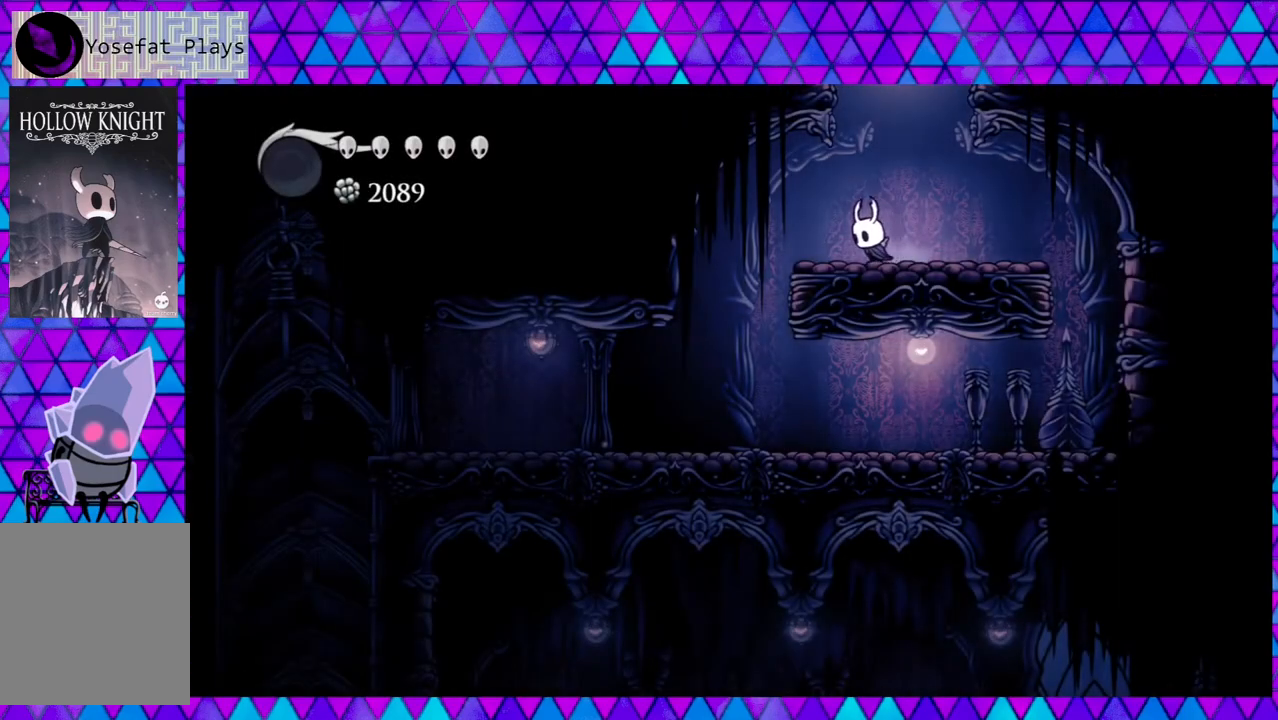
{"buttons": ["DPAD_LEFT"], "left_stick": "center", "right_stick": "center", "events": [[50, "R2", "down"], [333, "R2", "up"]]}
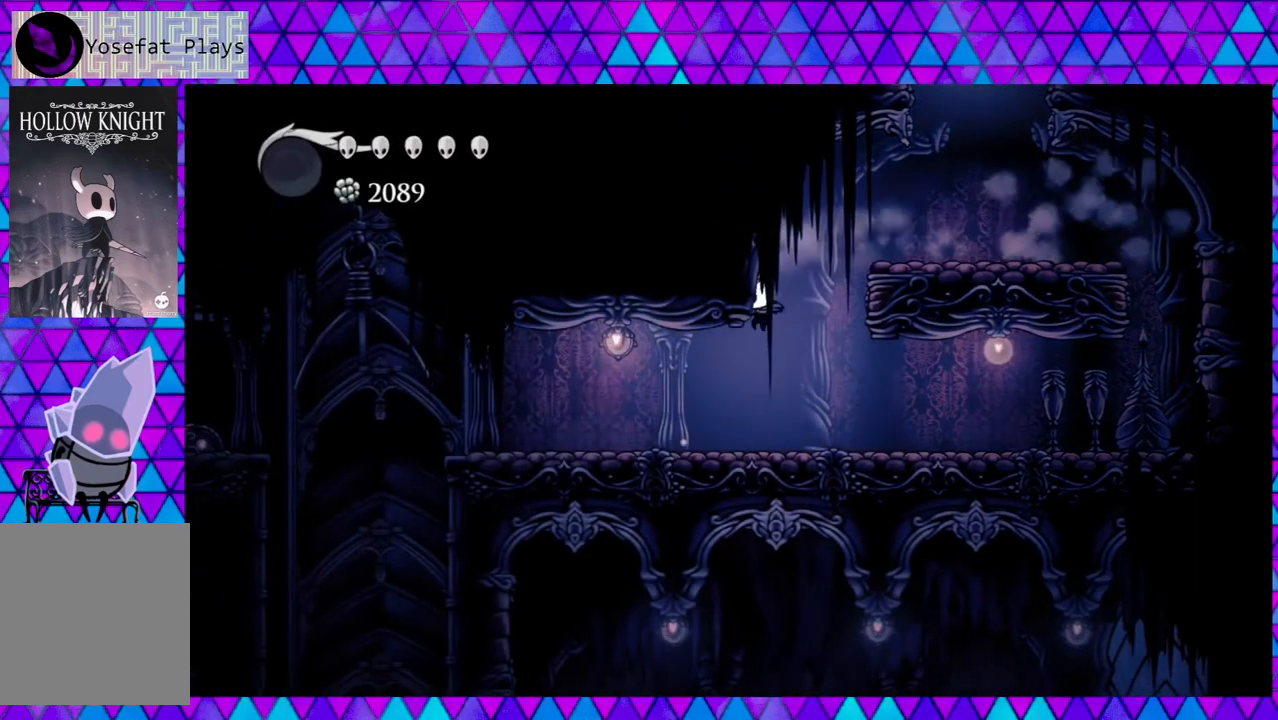
{"buttons": ["DPAD_LEFT"], "left_stick": "center", "right_stick": "center", "events": []}
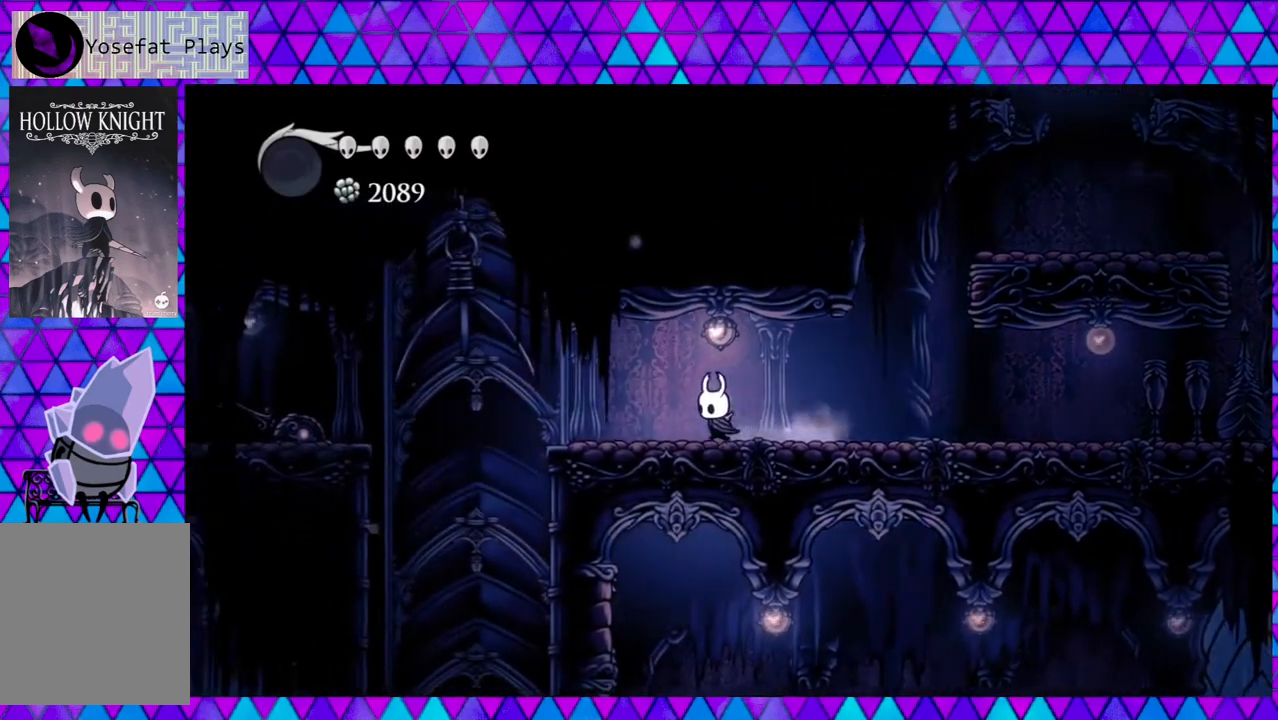
{"buttons": ["DPAD_LEFT"], "left_stick": "center", "right_stick": "center", "events": [[50, "R2", "down"], [267, "R2", "up"]]}
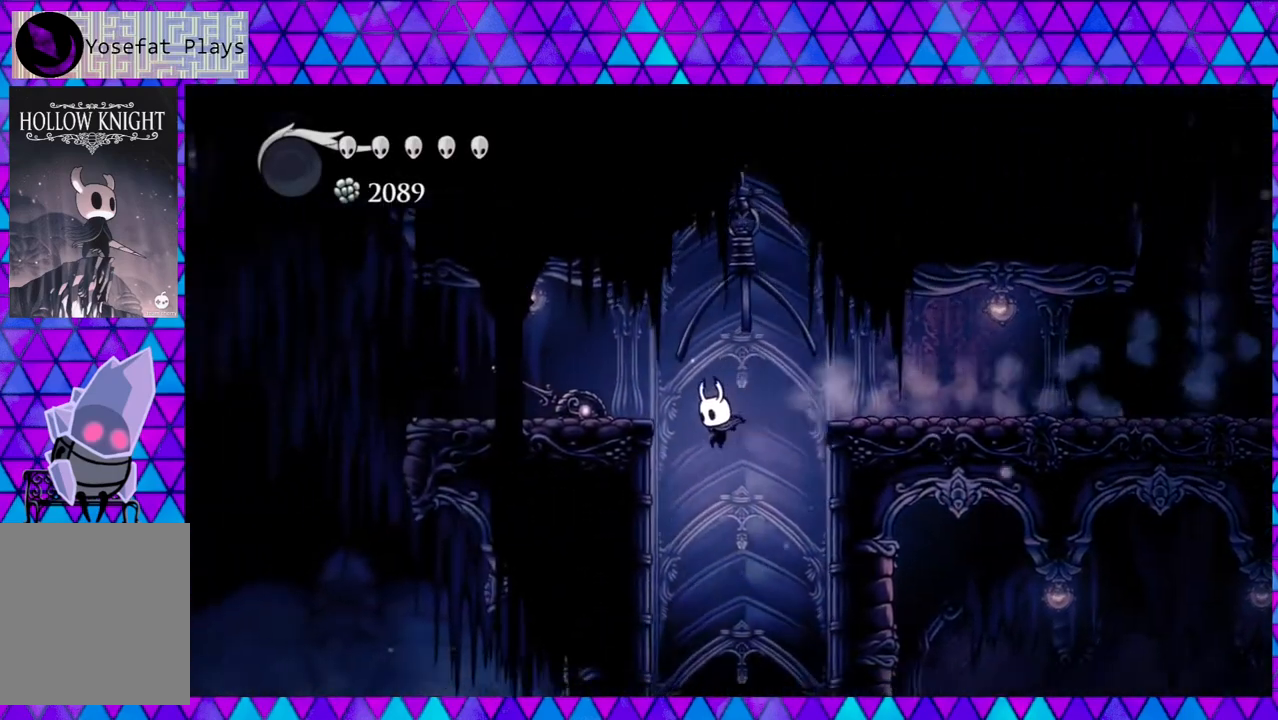
{"buttons": ["DPAD_LEFT"], "left_stick": "center", "right_stick": "center", "events": []}
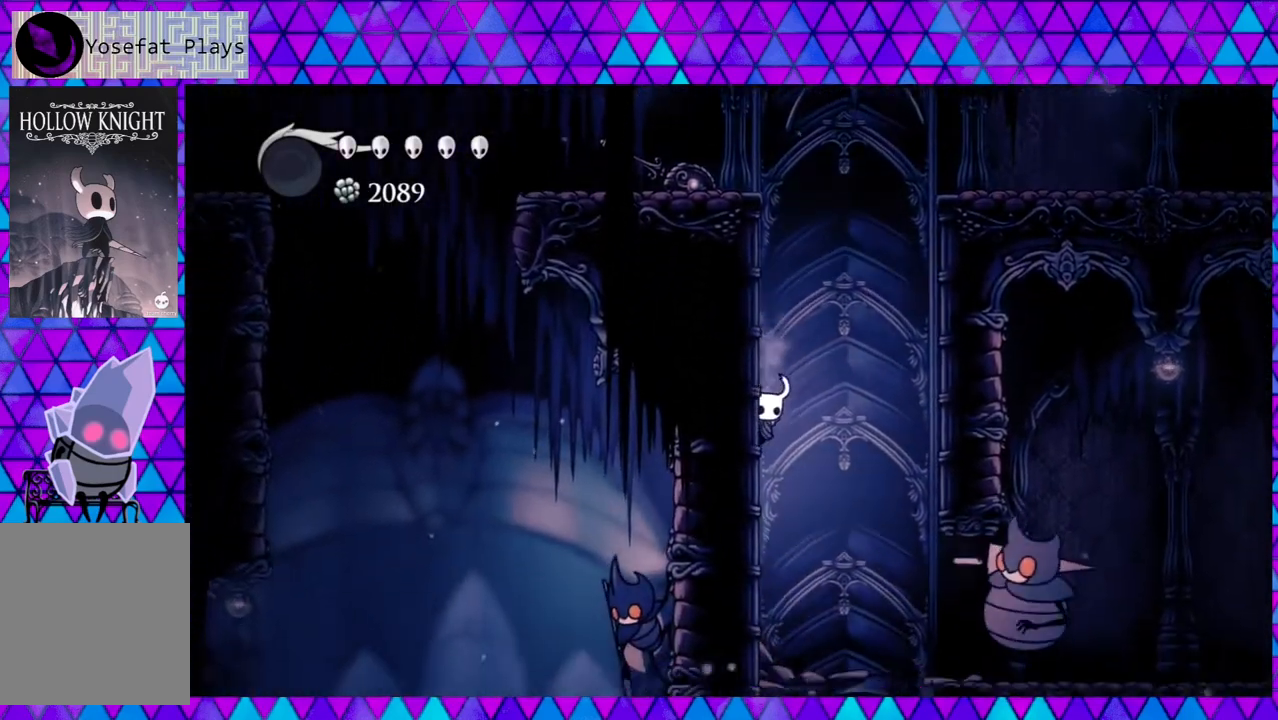
{"buttons": ["DPAD_LEFT"], "left_stick": "center", "right_stick": "center", "events": [[150, "B", "down"], [483, "B", "up"]]}
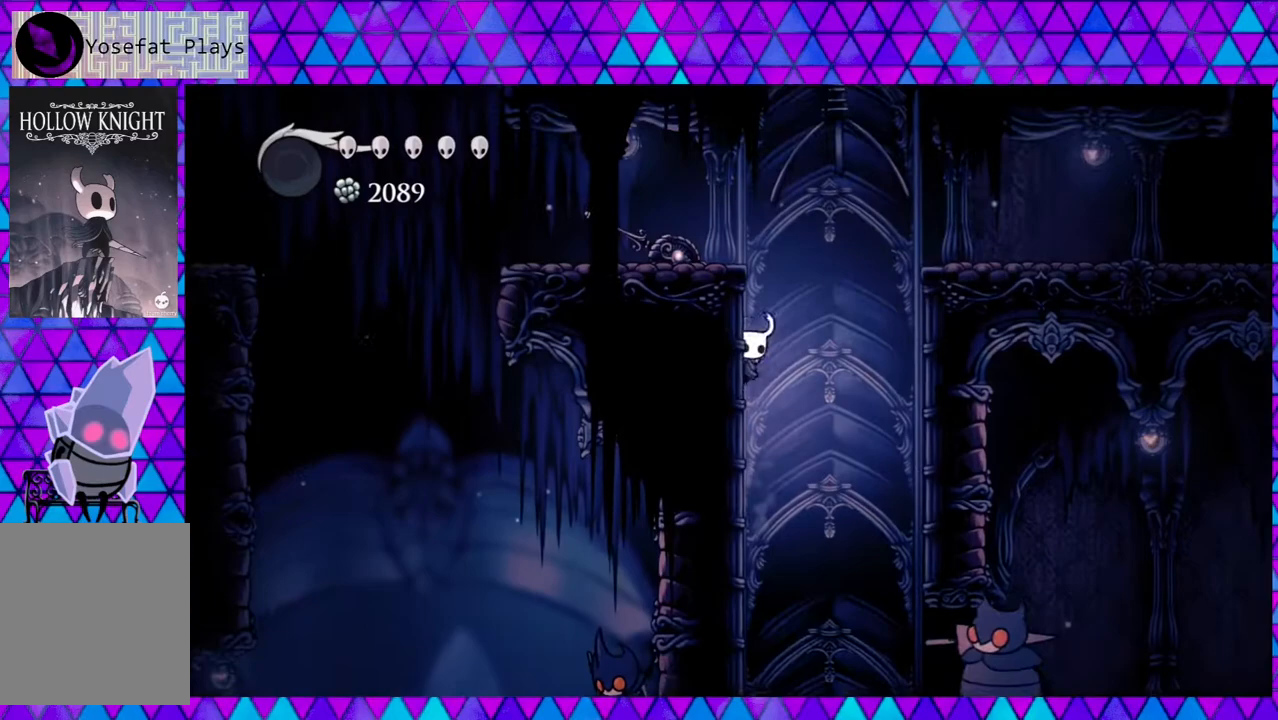
{"buttons": [], "left_stick": "center", "right_stick": "center", "events": [[33, "B", "down"], [367, "B", "up"], [483, "DPAD_LEFT", "up"]]}
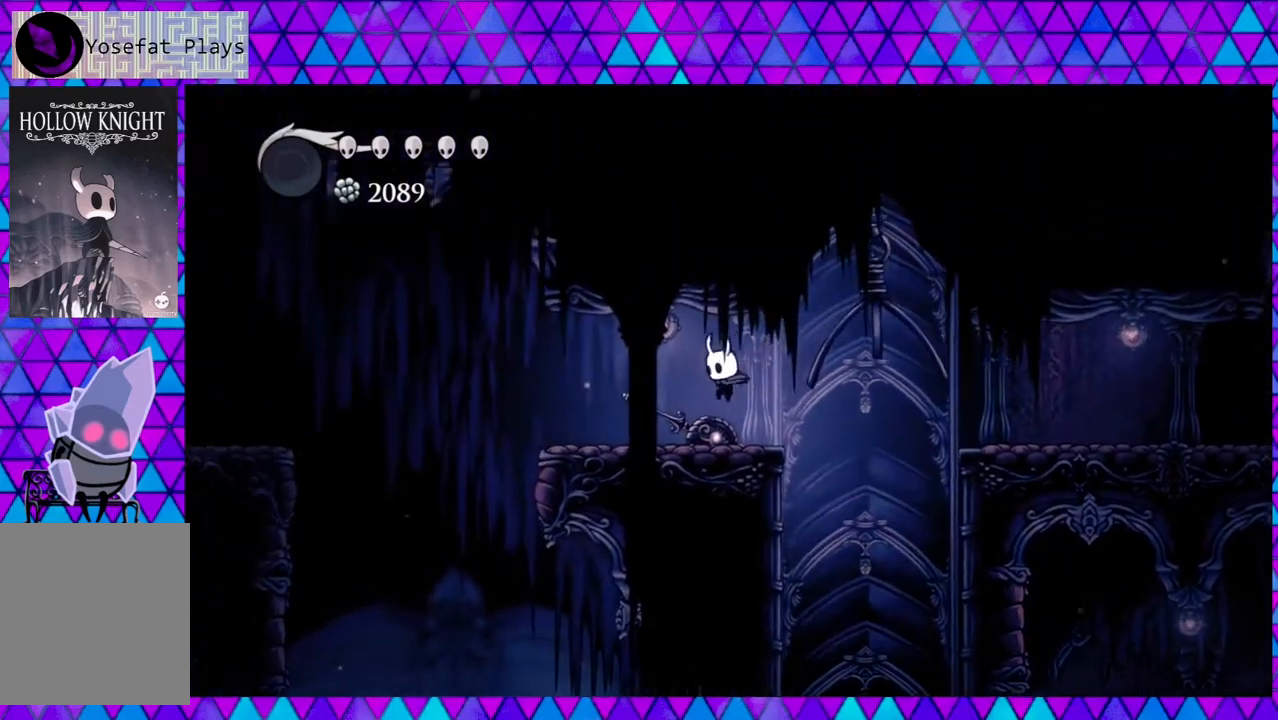
{"buttons": ["DPAD_RIGHT"], "left_stick": "center", "right_stick": "center", "events": [[283, "DPAD_RIGHT", "down"]]}
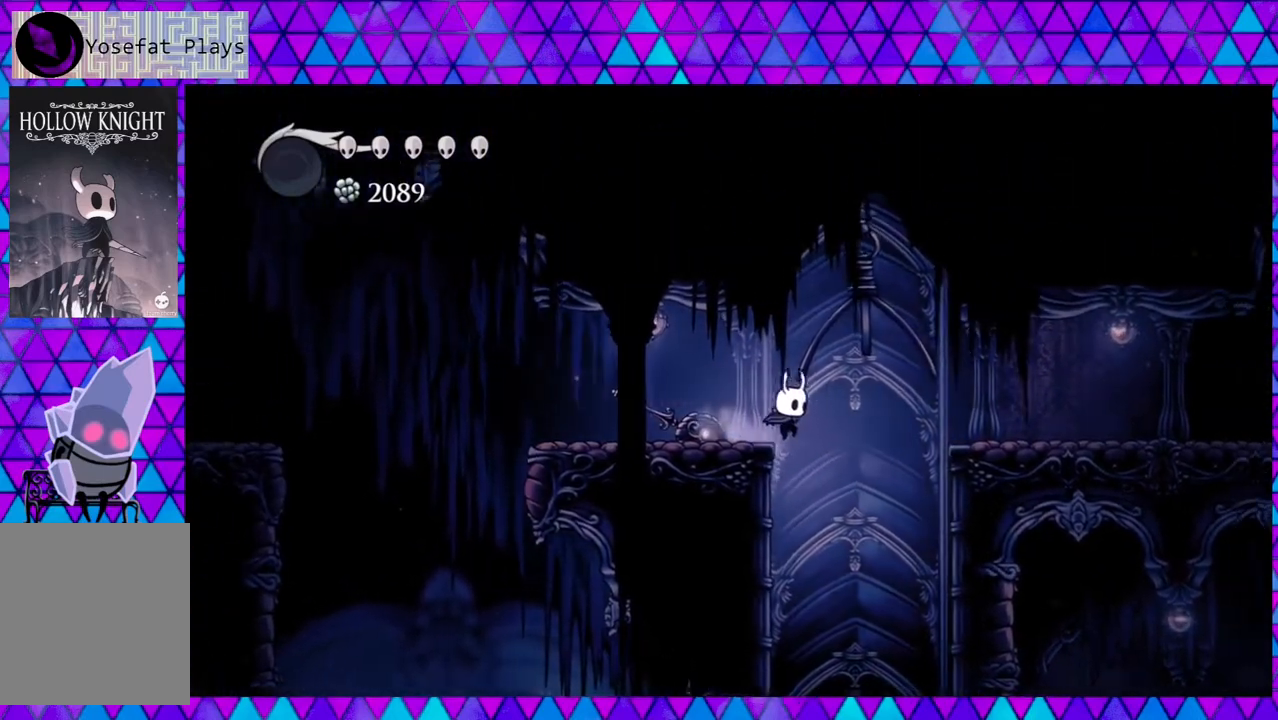
{"buttons": ["DPAD_DOWN"], "left_stick": "center", "right_stick": "center", "events": [[83, "DPAD_RIGHT", "up"], [417, "DPAD_DOWN", "down"]]}
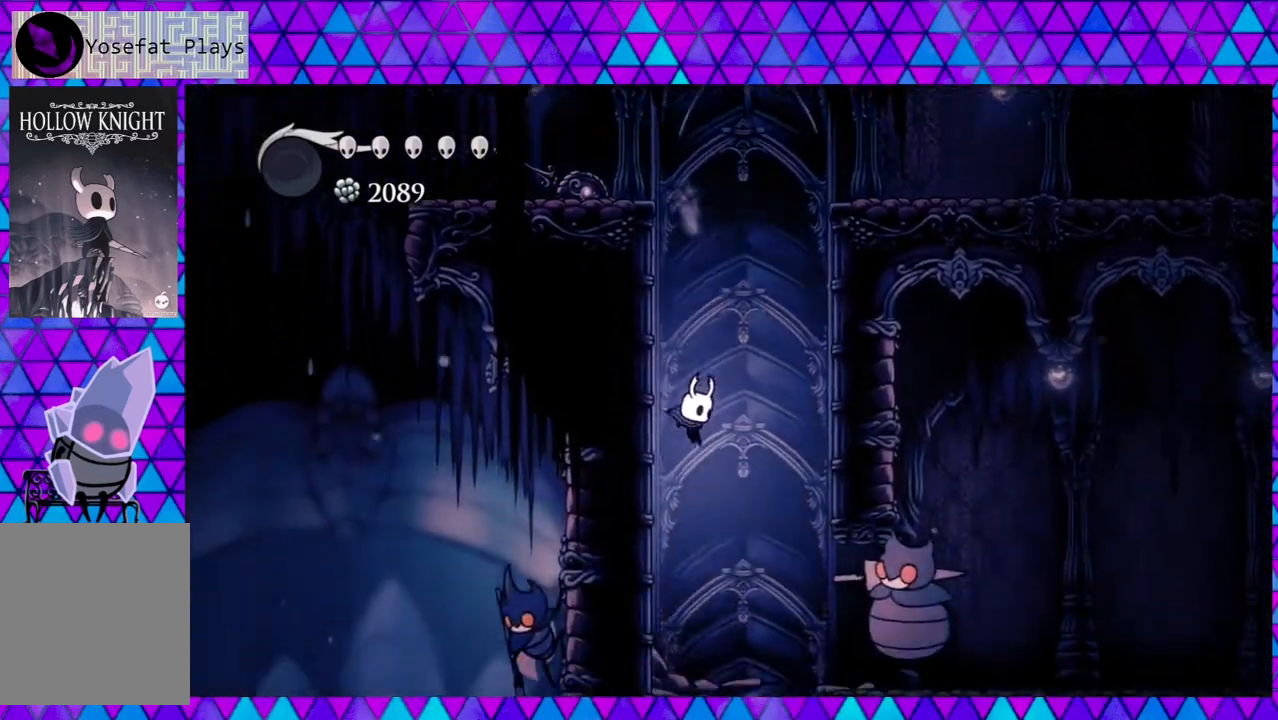
{"buttons": ["DPAD_LEFT"], "left_stick": "center", "right_stick": "center", "events": [[383, "DPAD_DOWN", "up"], [383, "DPAD_LEFT", "down"]]}
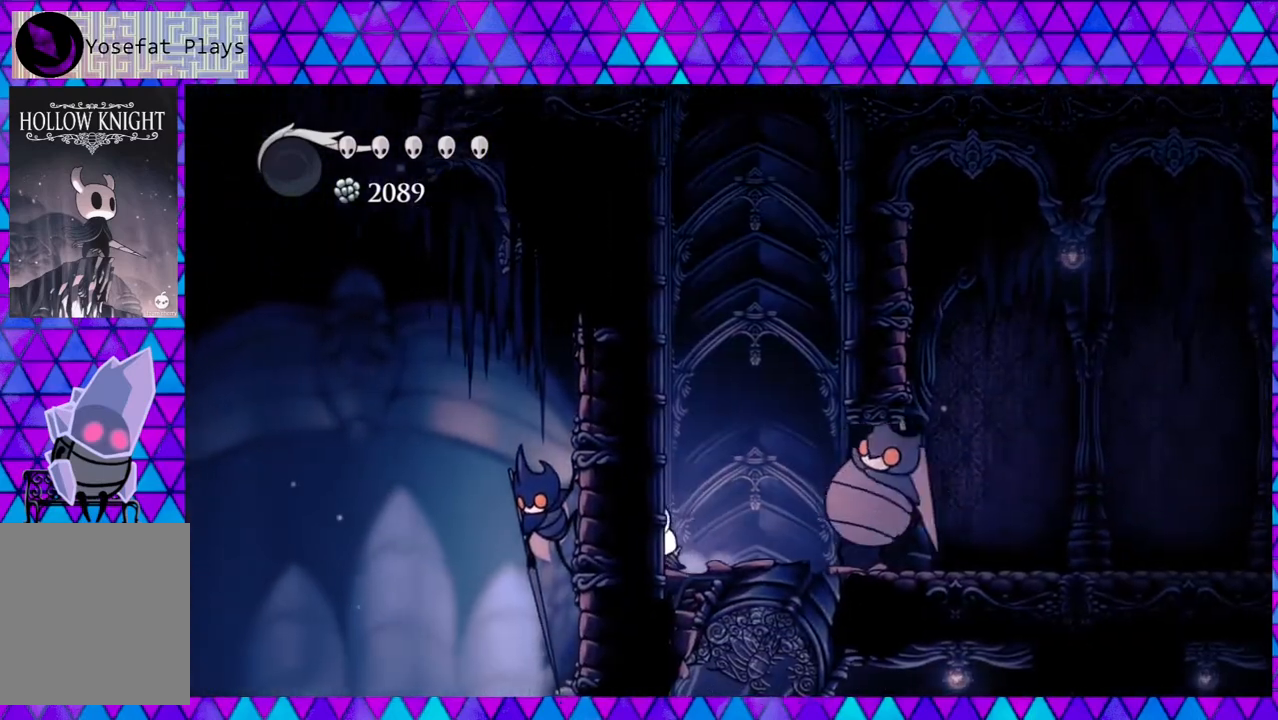
{"buttons": ["B"], "left_stick": "center", "right_stick": "center", "events": [[233, "DPAD_LEFT", "up"], [367, "B", "down"]]}
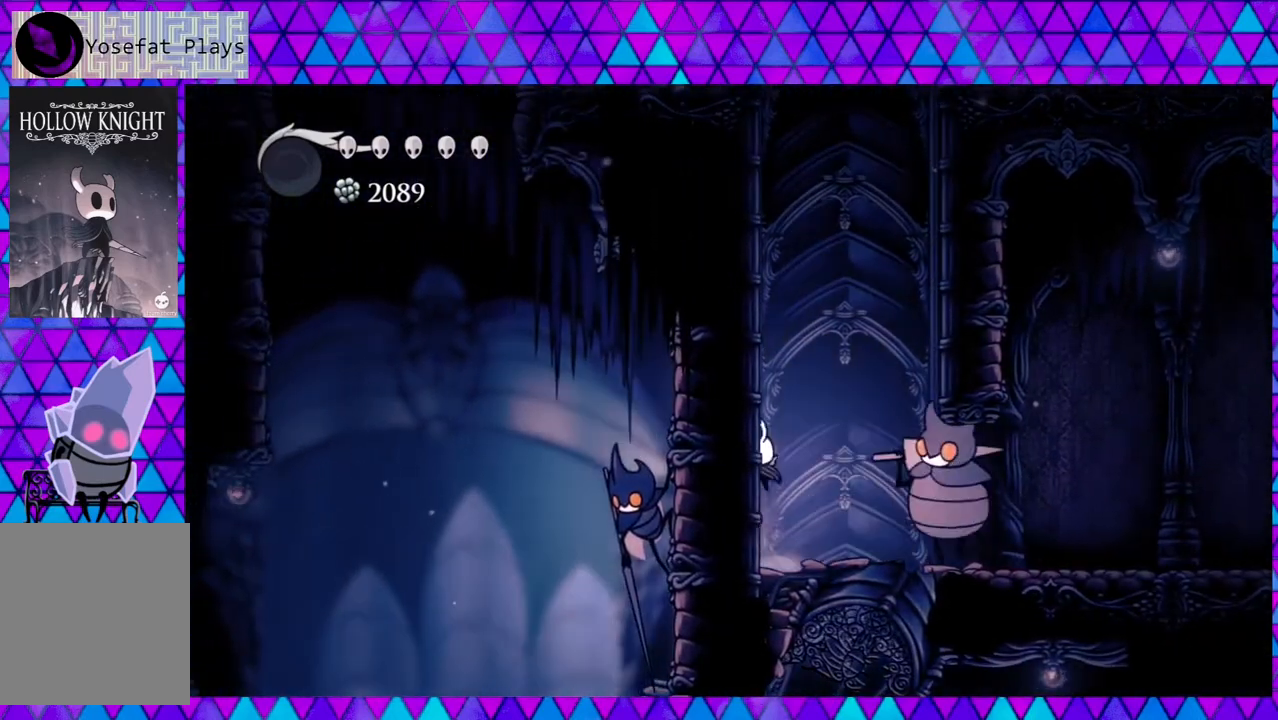
{"buttons": ["DPAD_RIGHT"], "left_stick": "center", "right_stick": "center", "events": [[117, "DPAD_RIGHT", "down"], [167, "DPAD_RIGHT", "up"], [233, "B", "up"], [483, "DPAD_RIGHT", "down"]]}
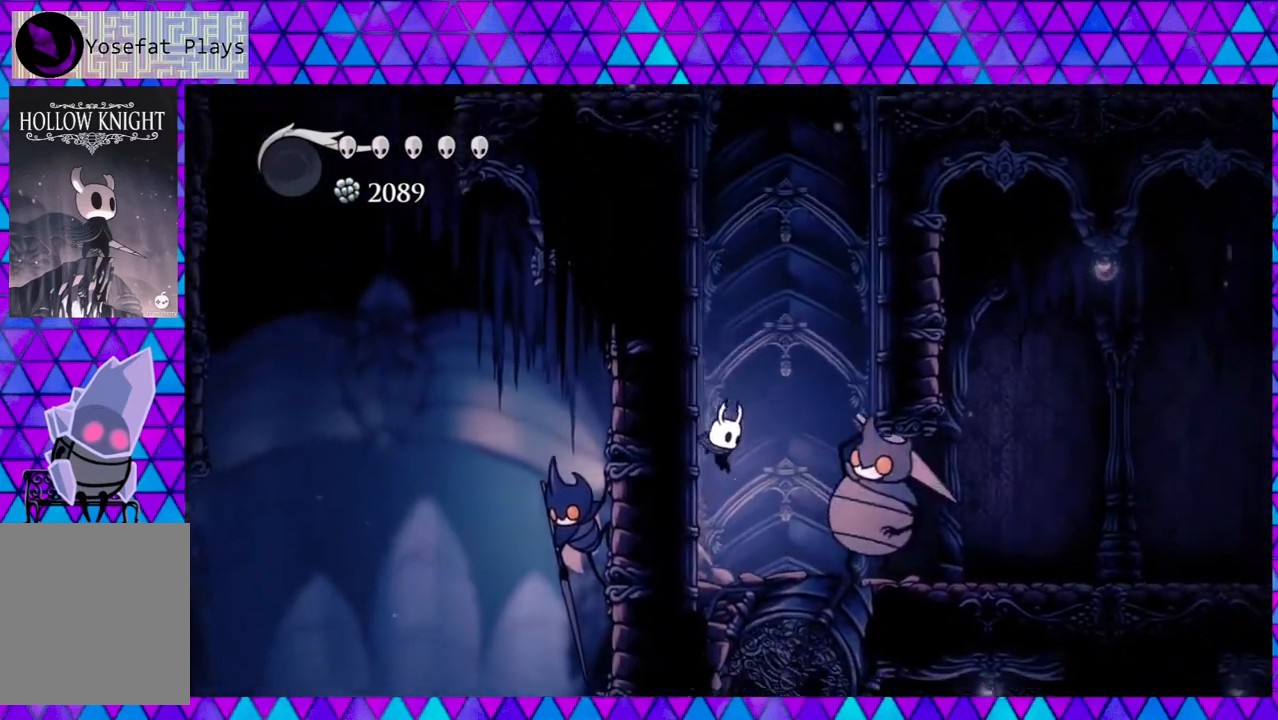
{"buttons": ["B", "DPAD_LEFT"], "left_stick": "center", "right_stick": "center", "events": [[50, "Y", "down"], [83, "DPAD_RIGHT", "up"], [217, "Y", "up"], [317, "DPAD_LEFT", "down"], [367, "B", "down"]]}
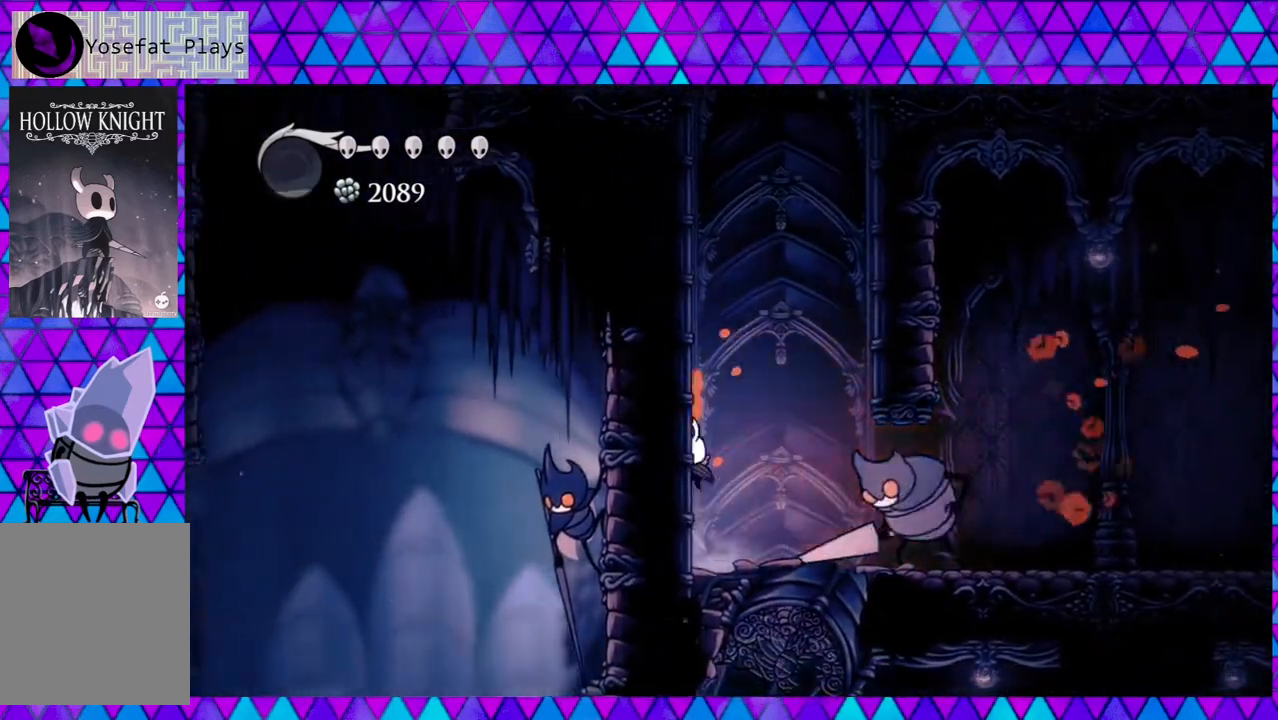
{"buttons": ["B", "DPAD_LEFT"], "left_stick": "center", "right_stick": "center", "events": [[200, "B", "up"], [267, "B", "down"]]}
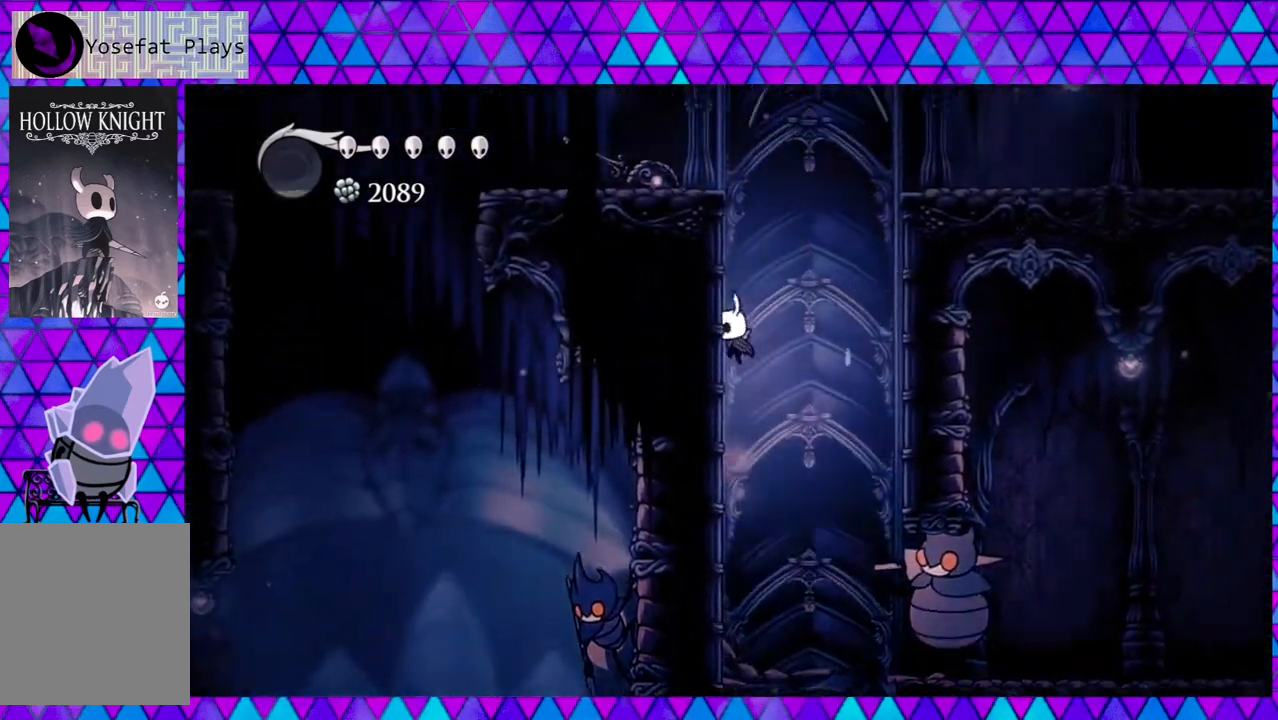
{"buttons": ["B", "DPAD_LEFT"], "left_stick": "center", "right_stick": "center", "events": [[117, "B", "up"], [167, "B", "down"]]}
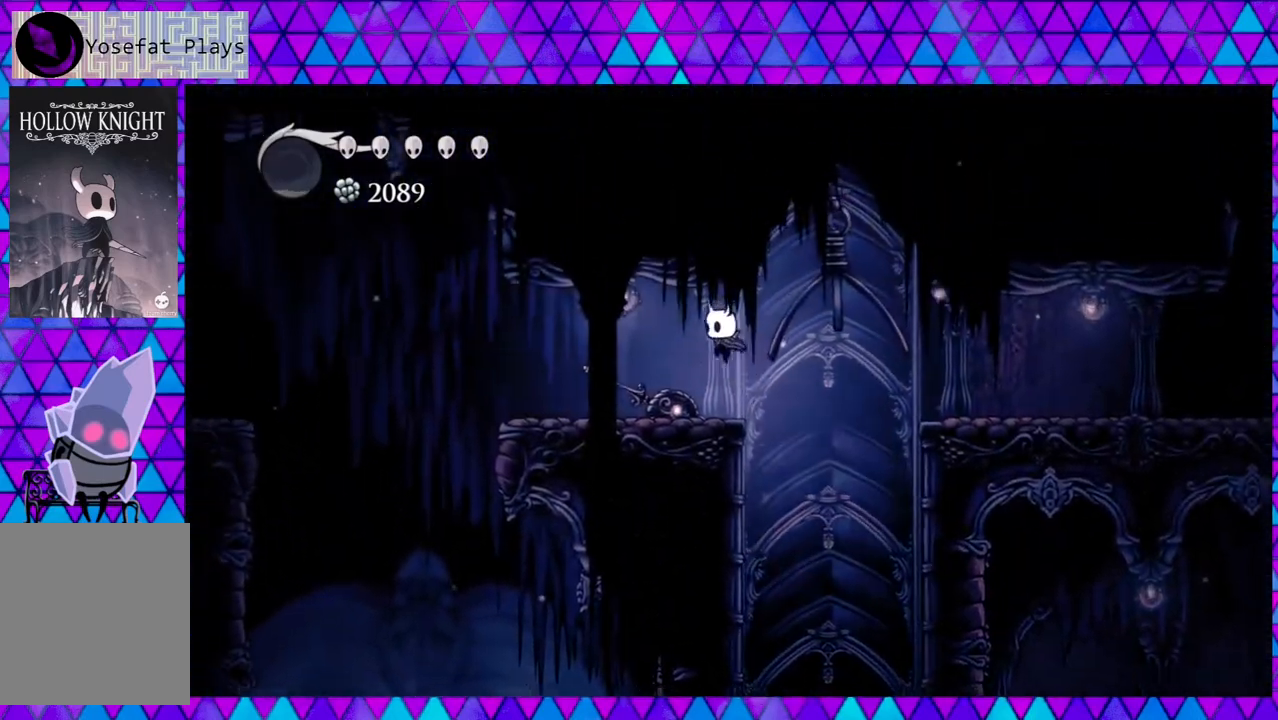
{"buttons": ["DPAD_LEFT"], "left_stick": "center", "right_stick": "center", "events": [[17, "B", "up"], [67, "R2", "down"], [417, "R2", "up"]]}
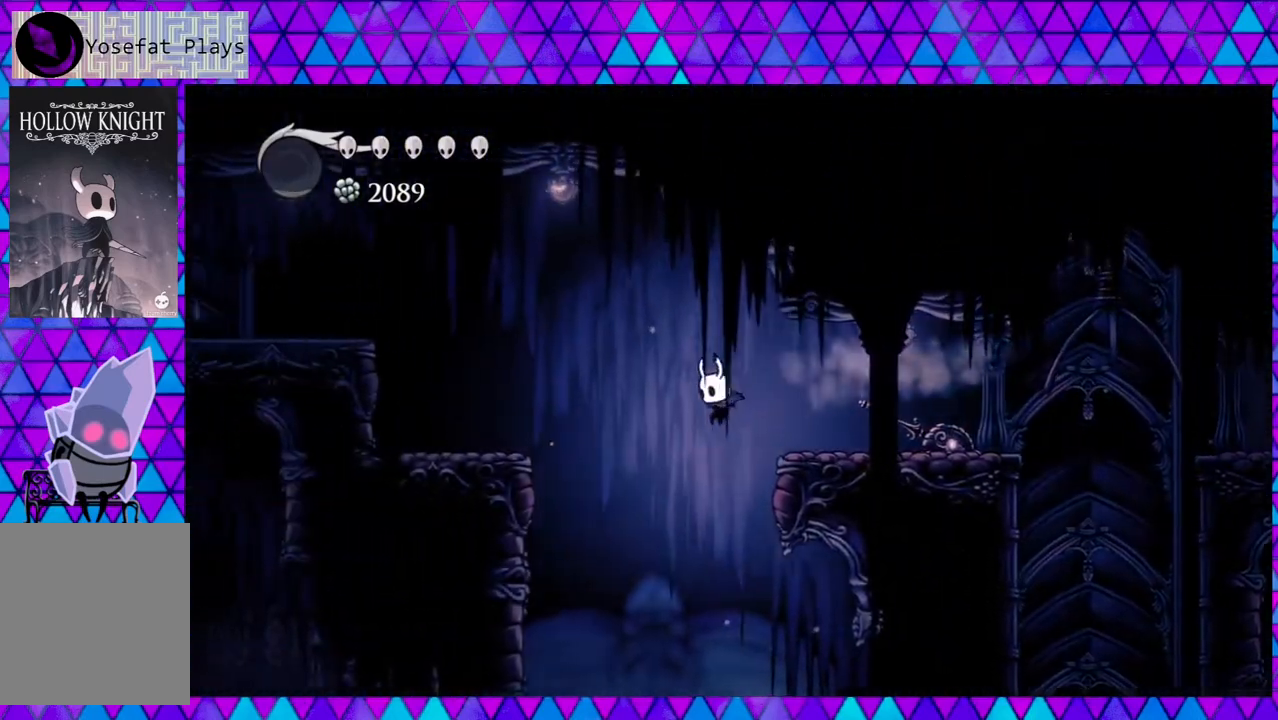
{"buttons": [], "left_stick": "center", "right_stick": "center", "events": [[300, "DPAD_LEFT", "up"]]}
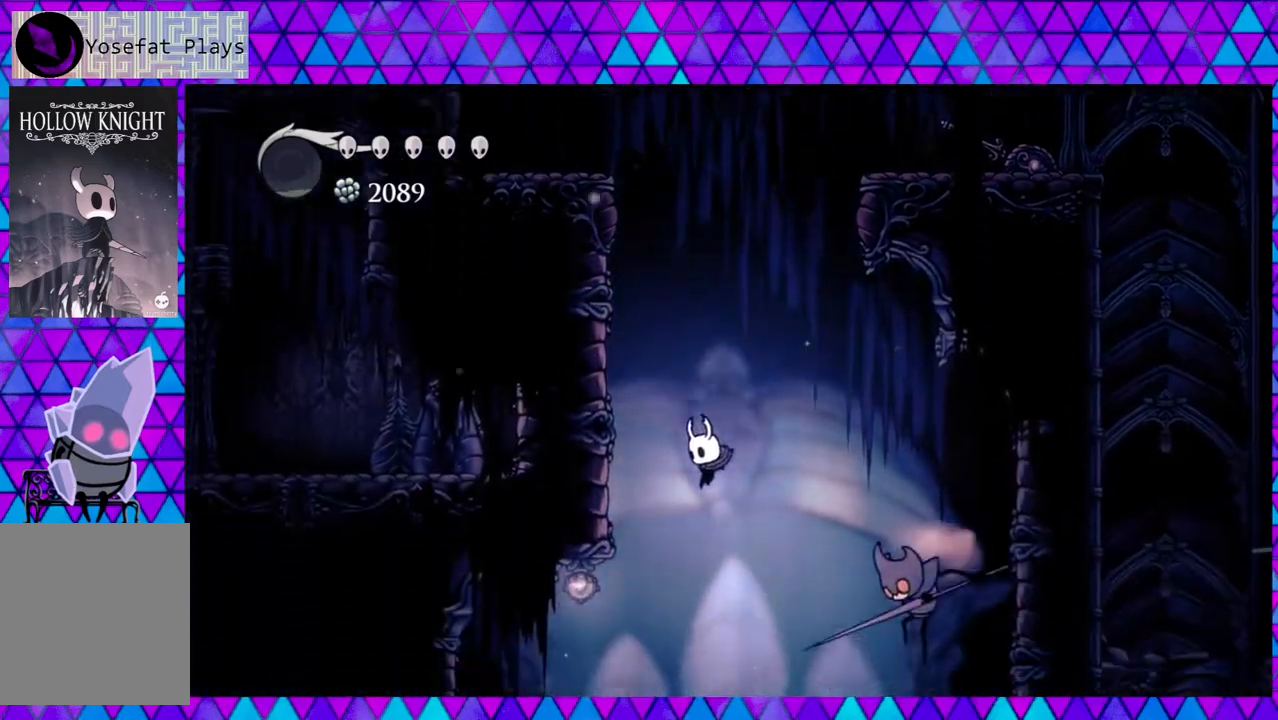
{"buttons": [], "left_stick": "center", "right_stick": "center", "events": []}
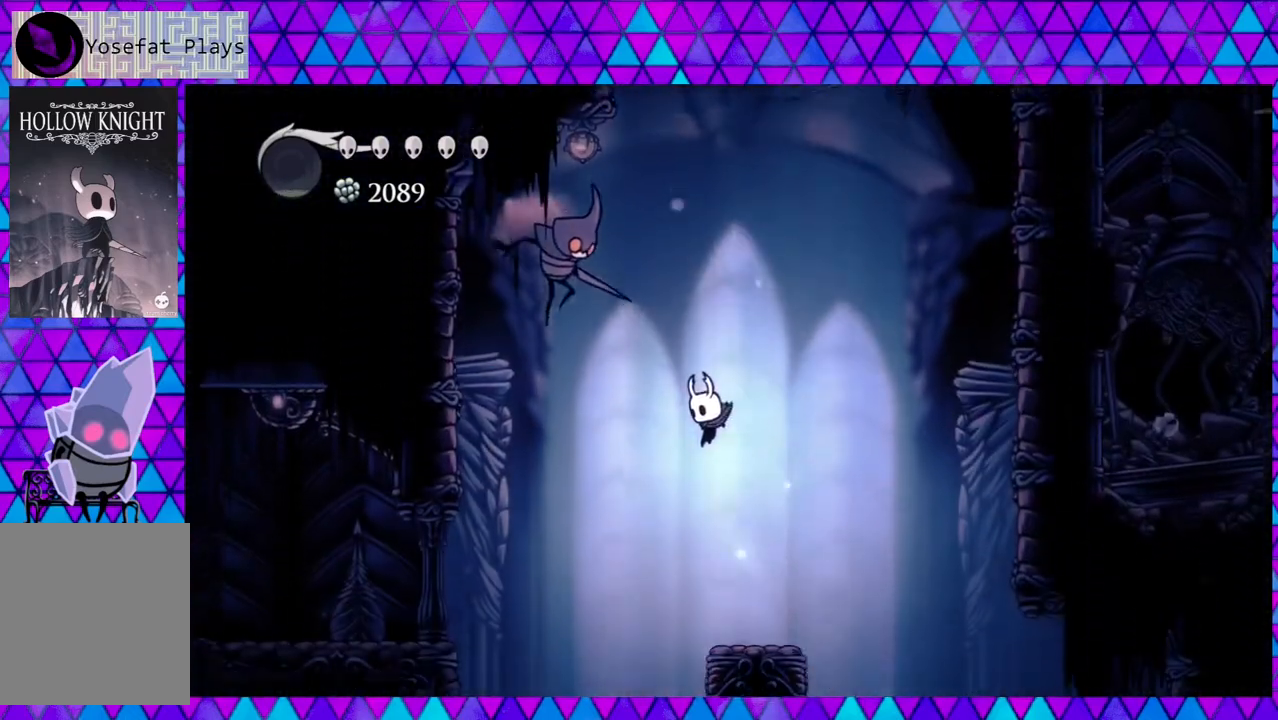
{"buttons": [], "left_stick": "center", "right_stick": "center", "events": []}
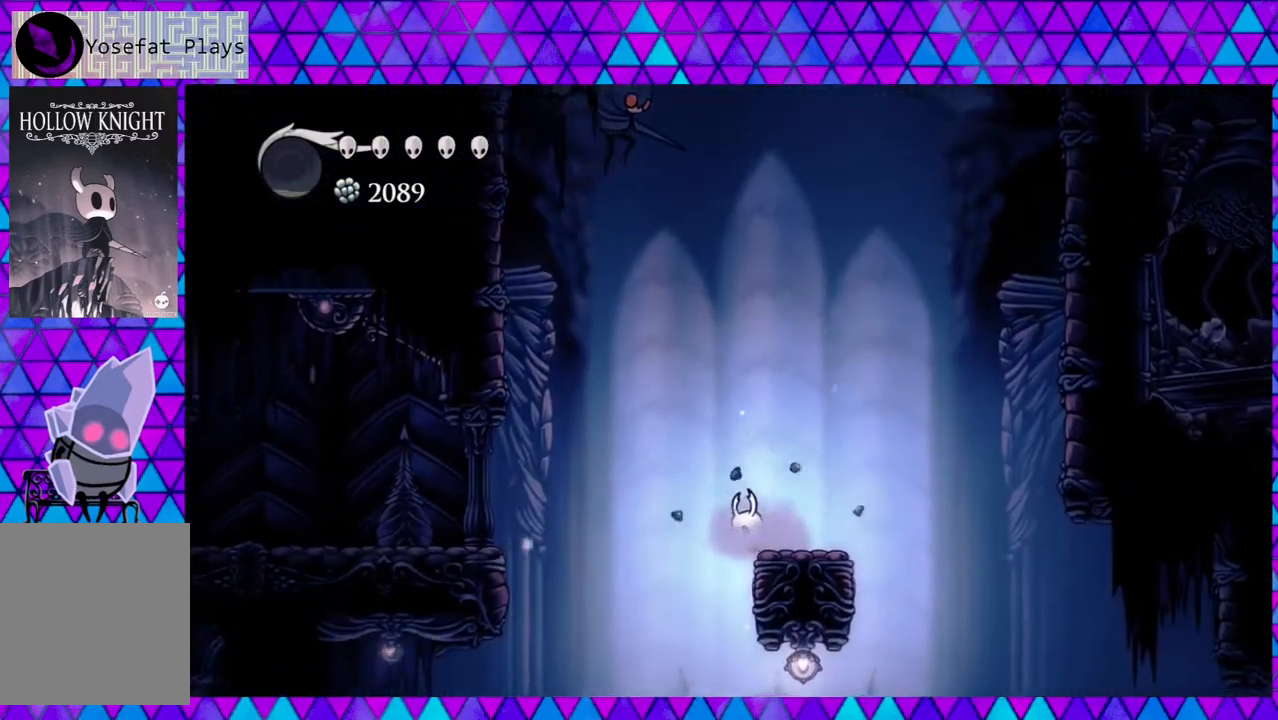
{"buttons": [], "left_stick": "center", "right_stick": "center", "events": [[100, "DPAD_LEFT", "down"], [283, "DPAD_LEFT", "up"]]}
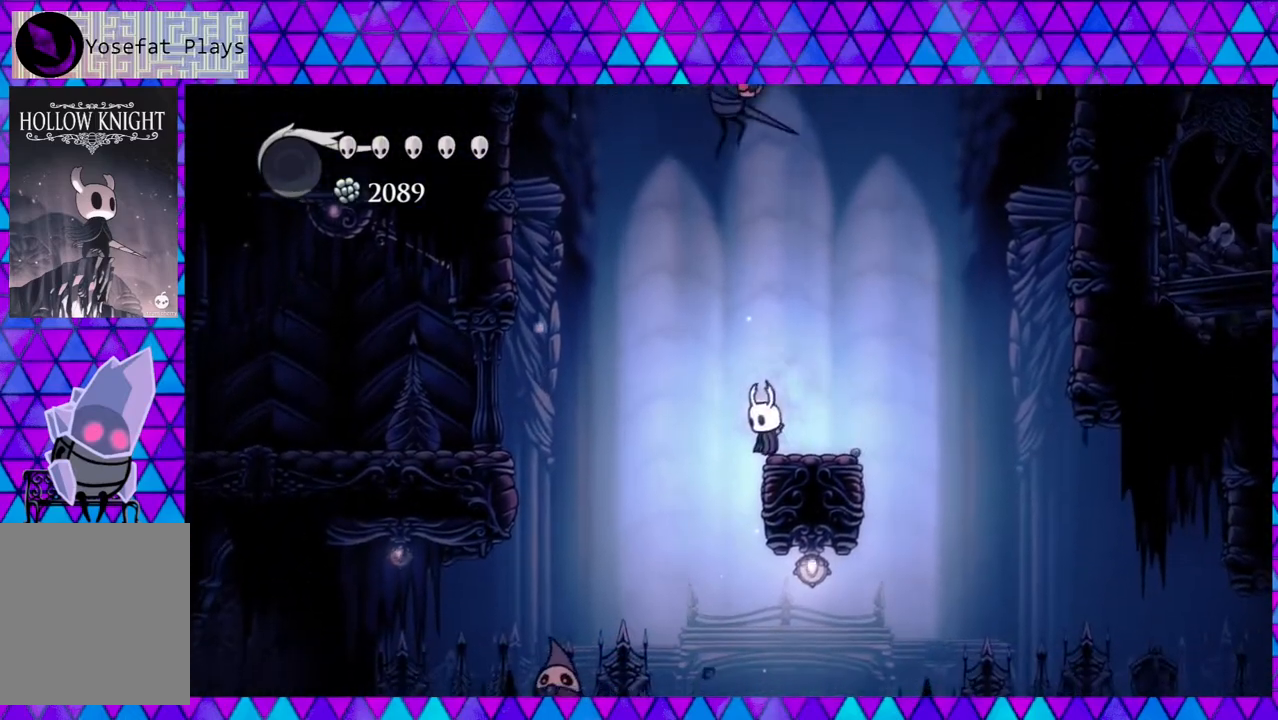
{"buttons": [], "left_stick": "center", "right_stick": "center", "events": [[83, "DPAD_LEFT", "down"], [367, "DPAD_LEFT", "up"]]}
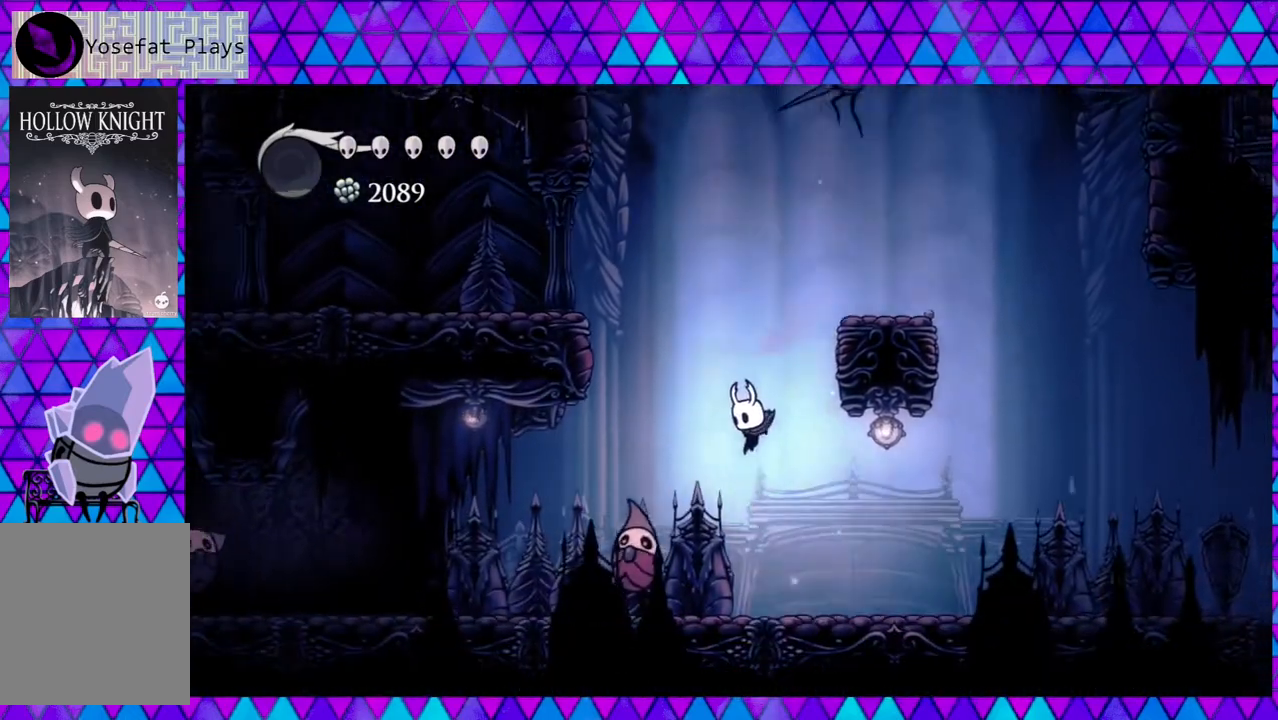
{"buttons": ["R2", "DPAD_RIGHT"], "left_stick": "center", "right_stick": "center", "events": [[117, "DPAD_RIGHT", "down"], [417, "R2", "down"]]}
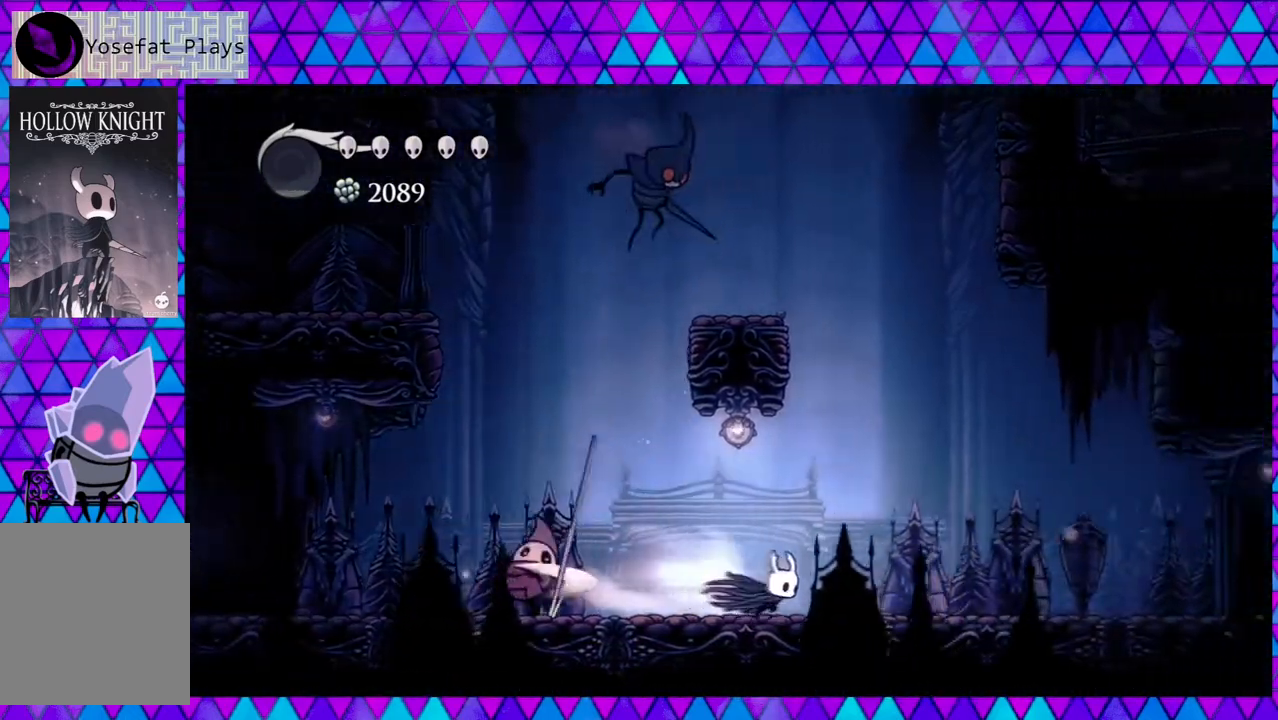
{"buttons": ["DPAD_RIGHT"], "left_stick": "center", "right_stick": "center", "events": [[317, "R2", "up"]]}
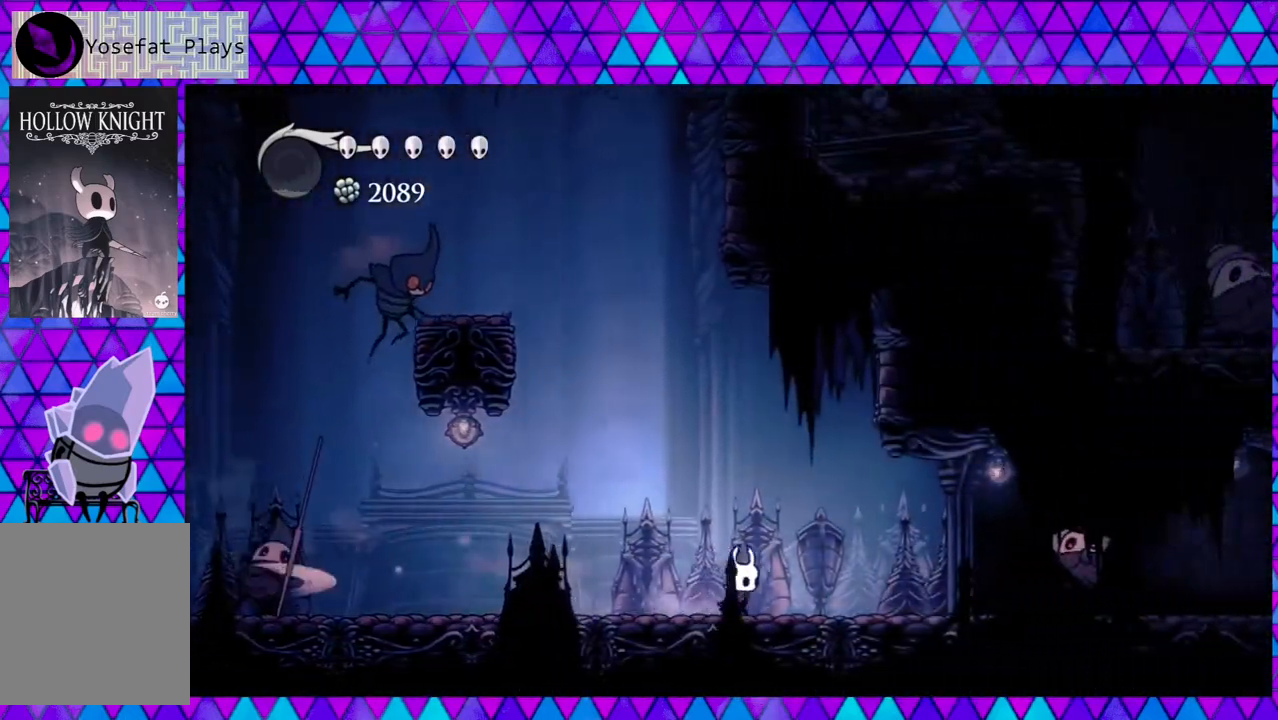
{"buttons": ["DPAD_RIGHT"], "left_stick": "center", "right_stick": "center", "events": []}
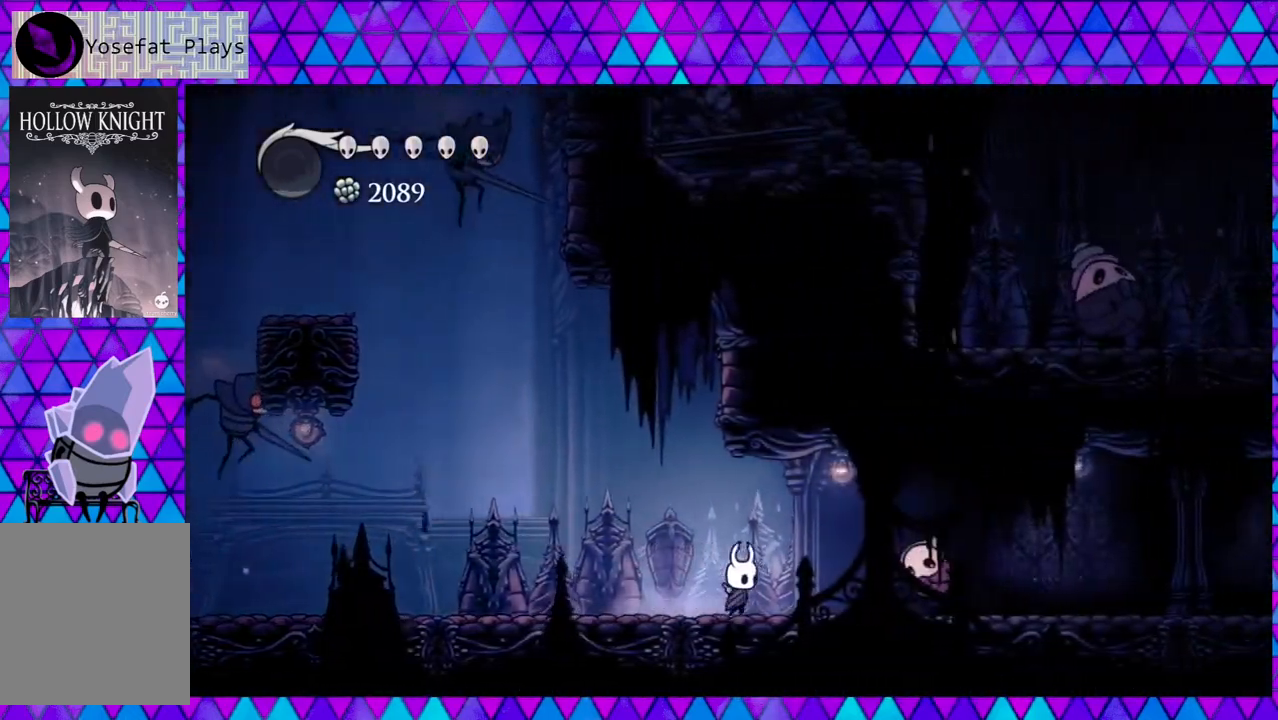
{"buttons": ["R2", "DPAD_RIGHT"], "left_stick": "center", "right_stick": "center", "events": [[117, "B", "down"], [317, "B", "up"], [417, "R2", "down"]]}
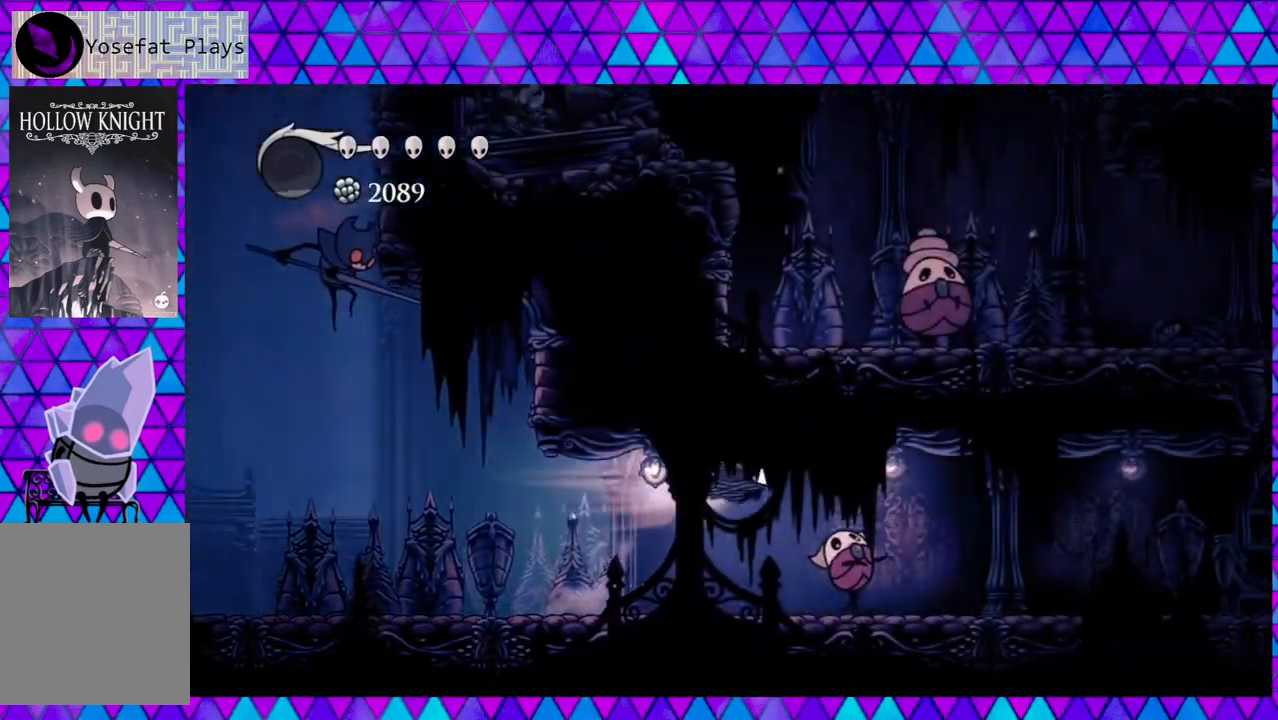
{"buttons": ["DPAD_RIGHT"], "left_stick": "center", "right_stick": "center", "events": [[500, "R2", "up"]]}
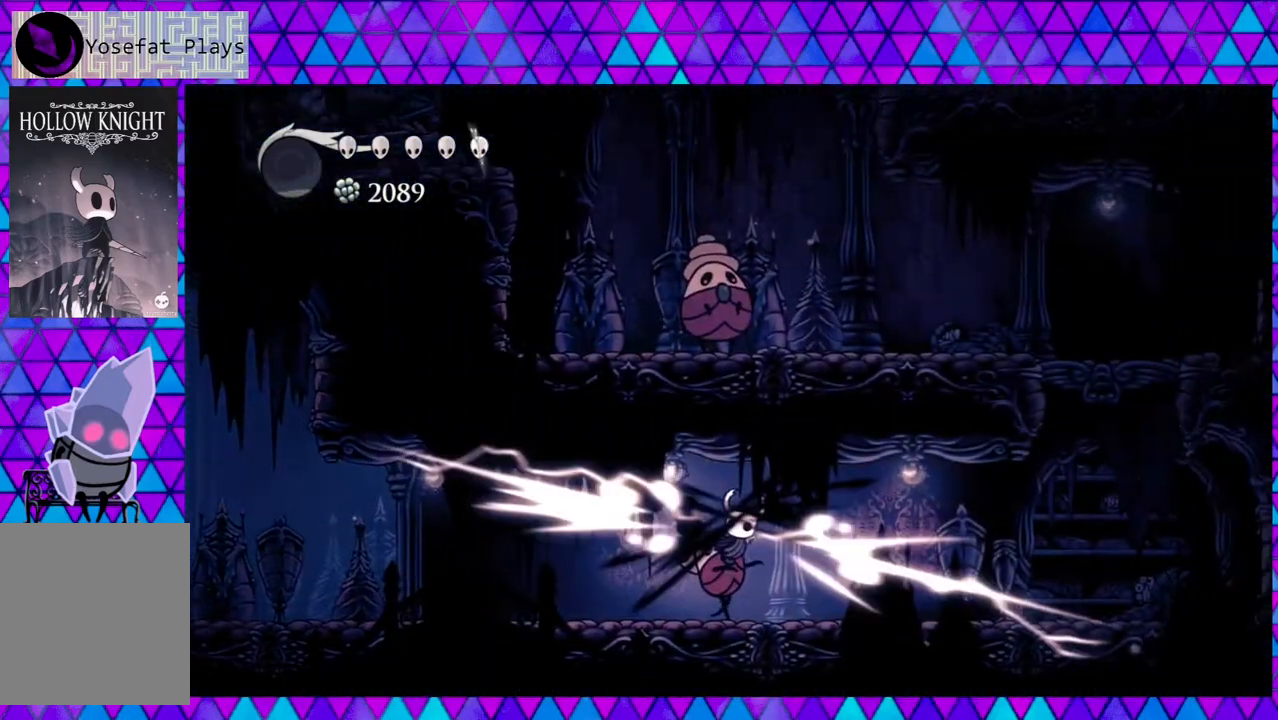
{"buttons": ["DPAD_RIGHT"], "left_stick": "center", "right_stick": "center", "events": []}
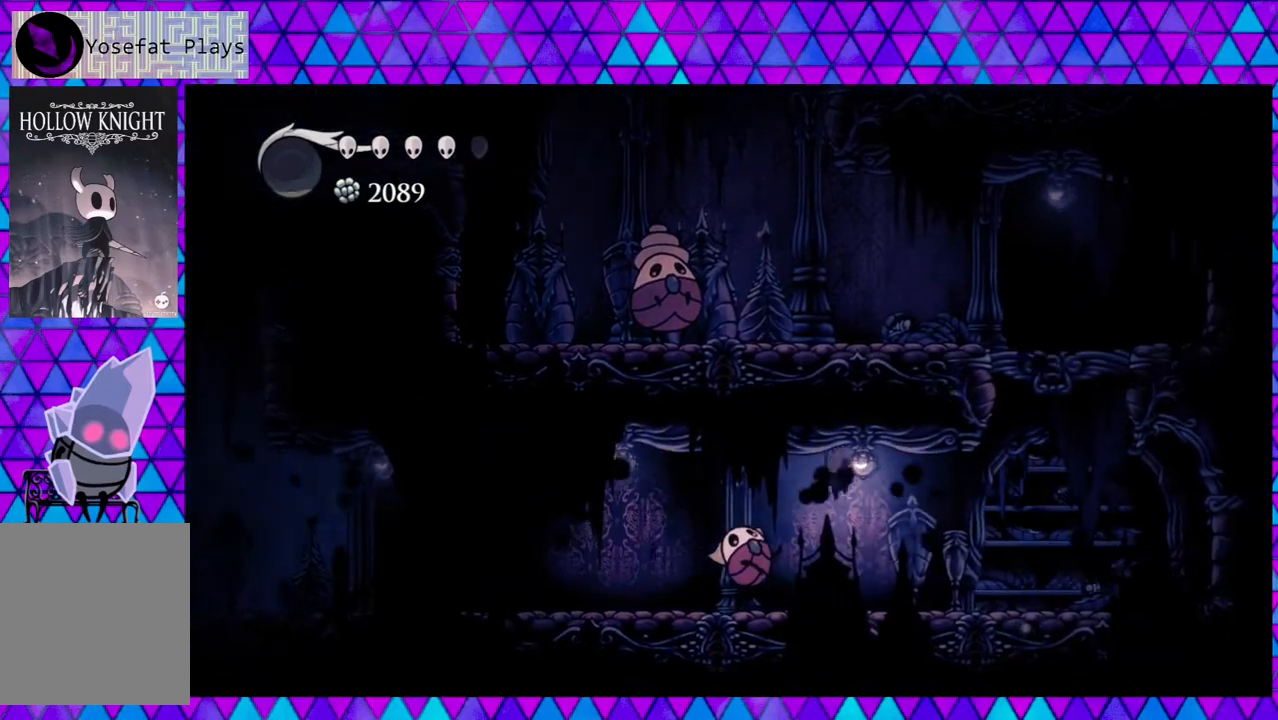
{"buttons": ["R2", "DPAD_LEFT"], "left_stick": "center", "right_stick": "center", "events": [[283, "DPAD_LEFT", "down"], [283, "DPAD_RIGHT", "up"], [483, "R2", "down"]]}